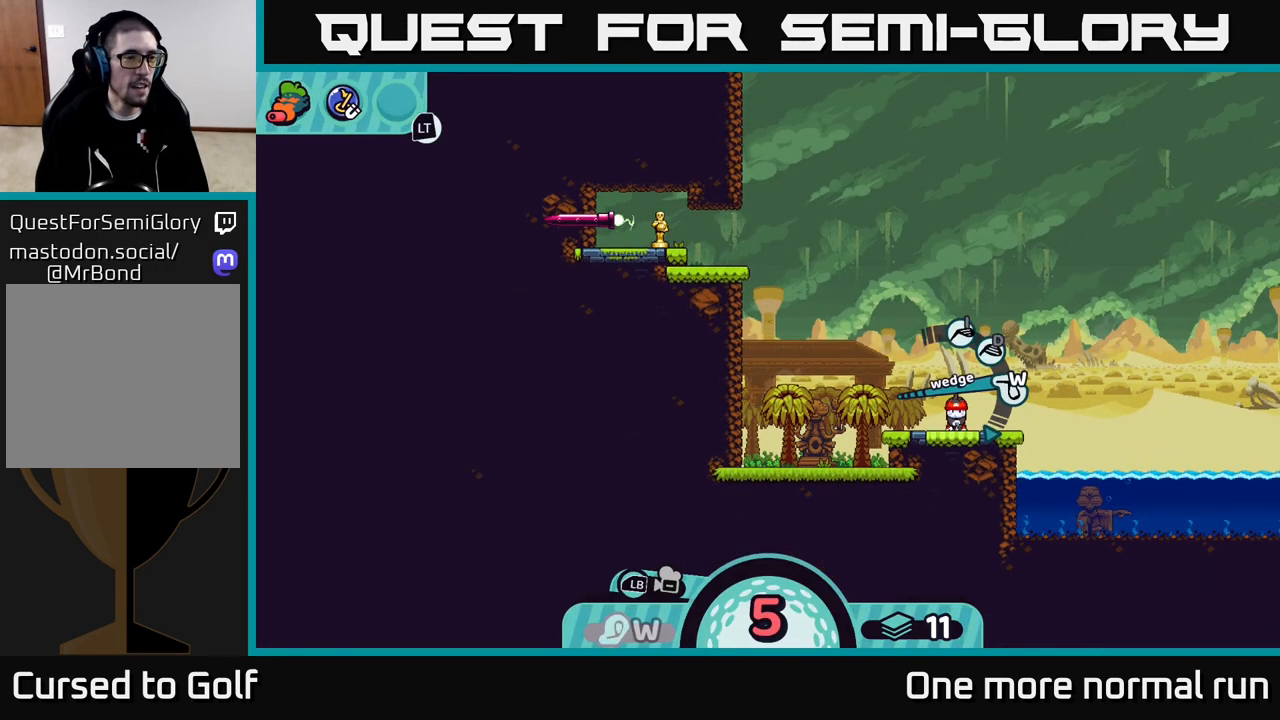
Gameplay with a controller (Xbox layout); each line is a JSON object with the inputs held at the frame after it. "events" lists button and stick changes between this image and that frame as [ms after this image, input, new state], when the widget could be followed in between.
{"buttons": [], "left_stick": "center", "right_stick": "center", "events": [[100, "X", "up"]]}
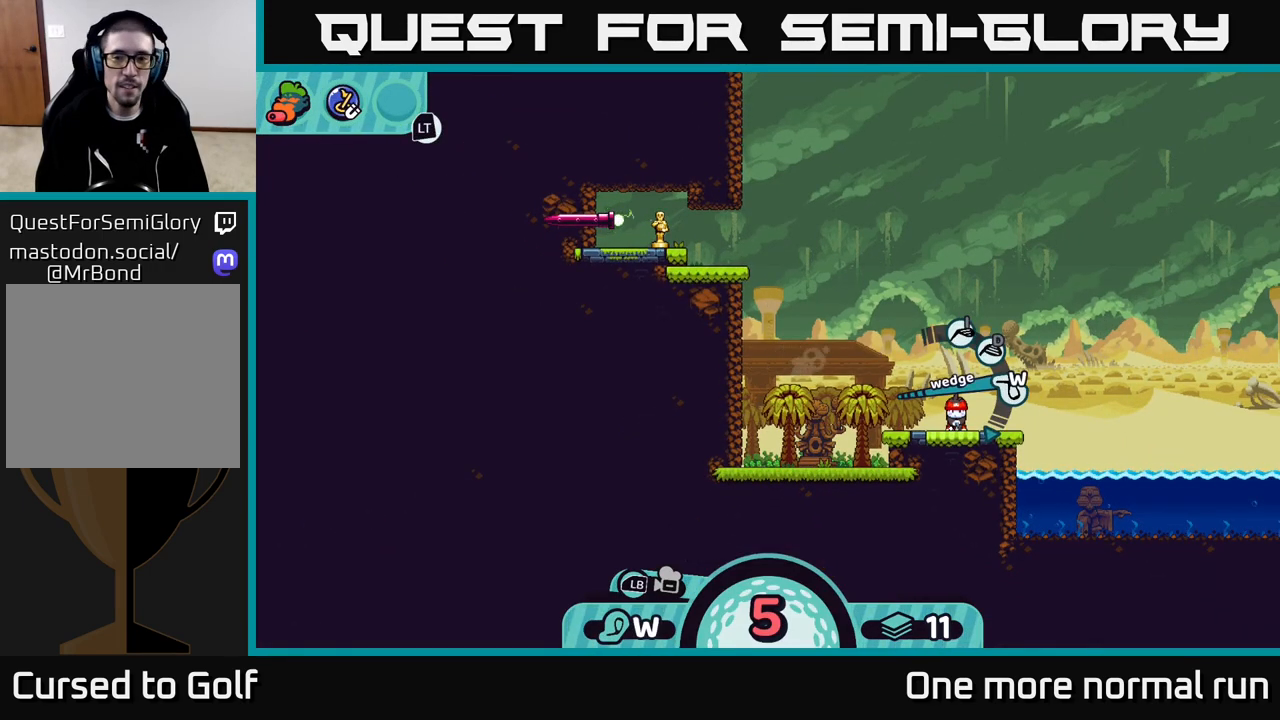
{"buttons": [], "left_stick": "center", "right_stick": "center", "events": [[267, "X", "down"], [450, "X", "up"]]}
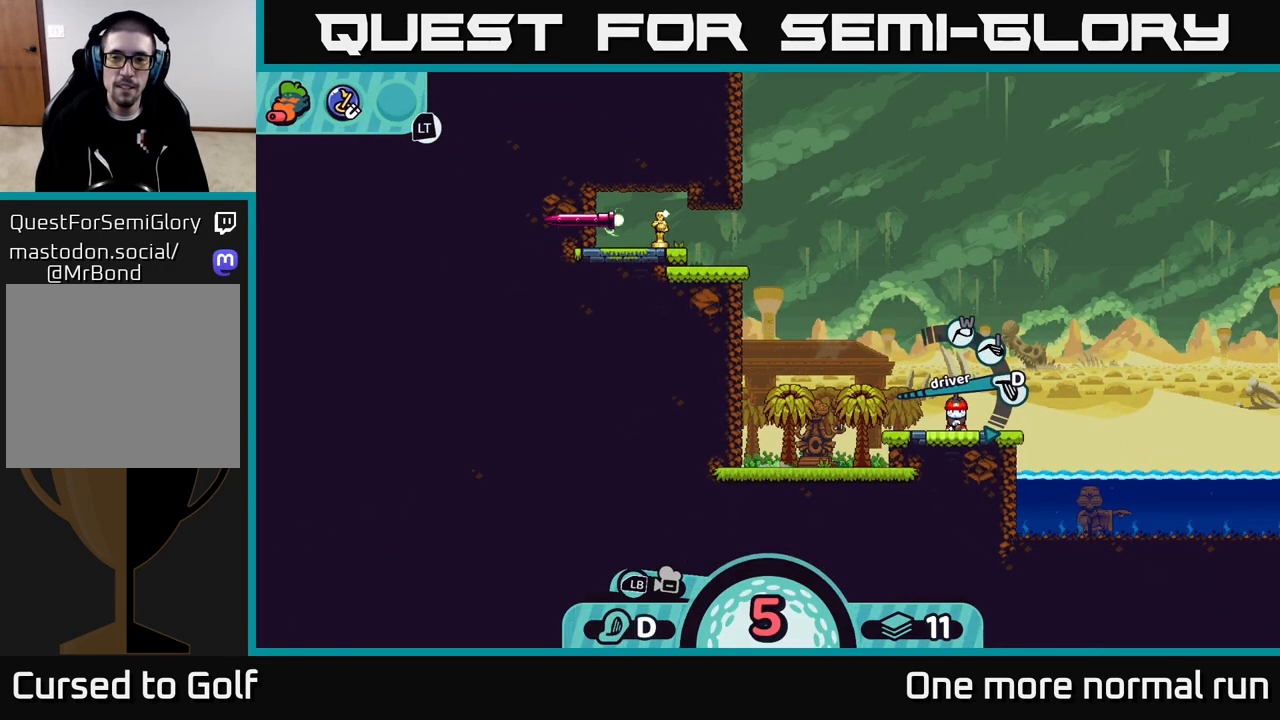
{"buttons": [], "left_stick": "center", "right_stick": "center", "events": []}
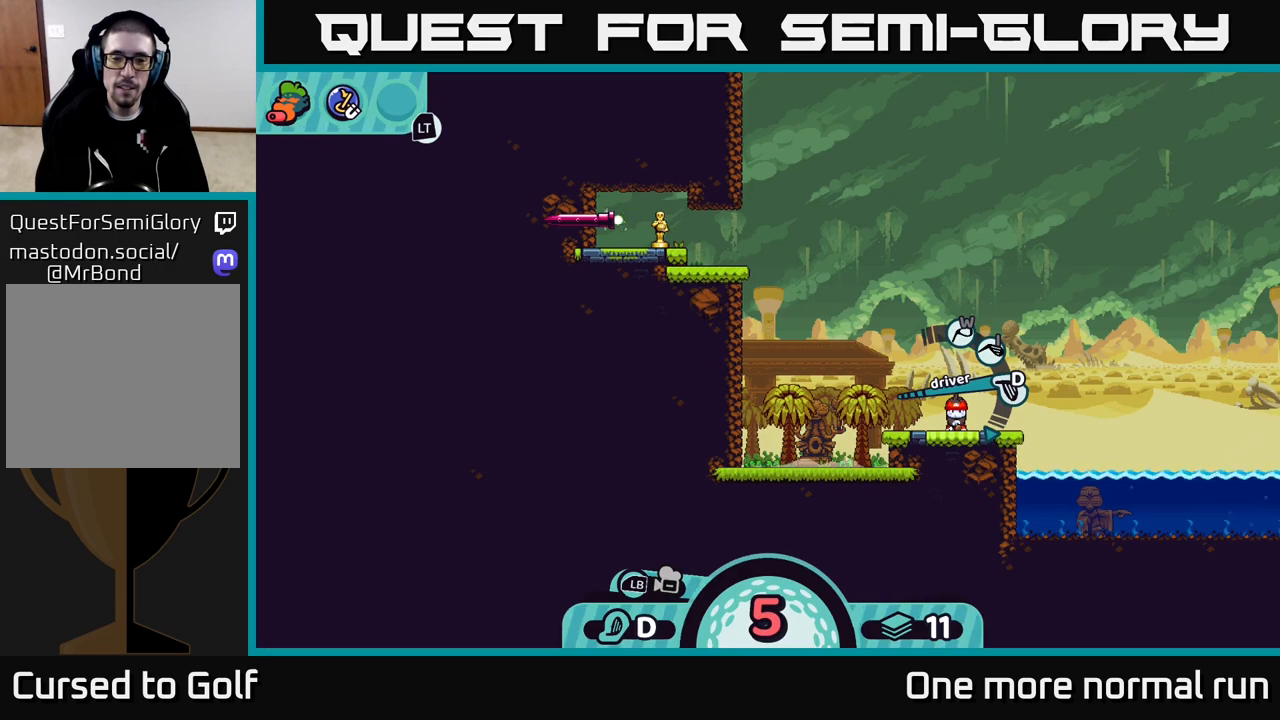
{"buttons": ["X"], "left_stick": "center", "right_stick": "center", "events": [[50, "X", "down"], [200, "X", "up"], [483, "X", "down"]]}
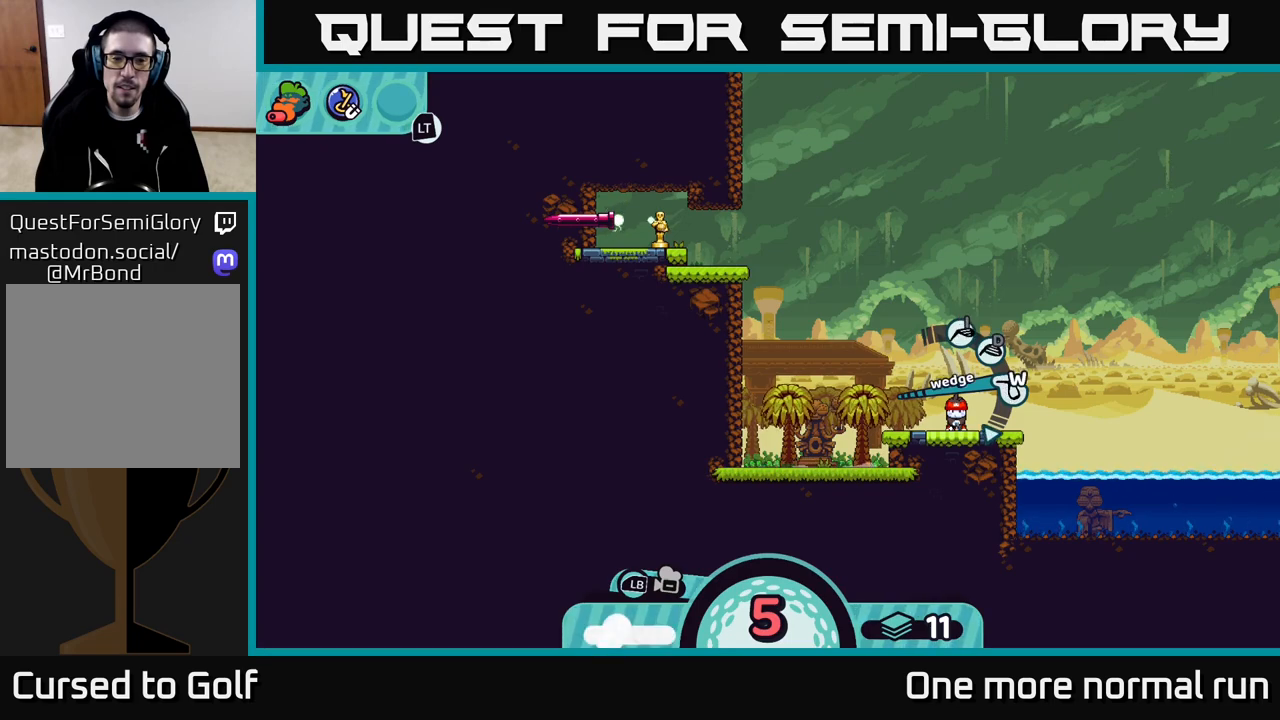
{"buttons": [], "left_stick": "center", "right_stick": "center", "events": [[150, "X", "up"]]}
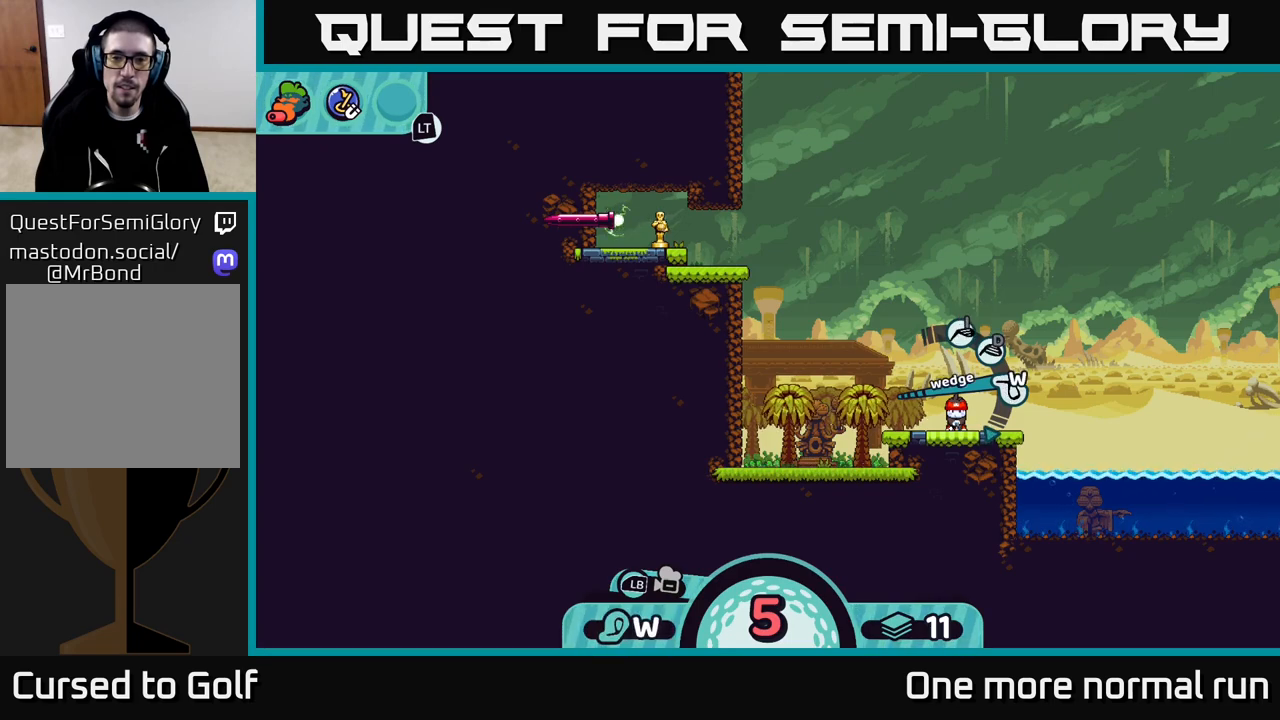
{"buttons": [], "left_stick": "center", "right_stick": "center", "events": []}
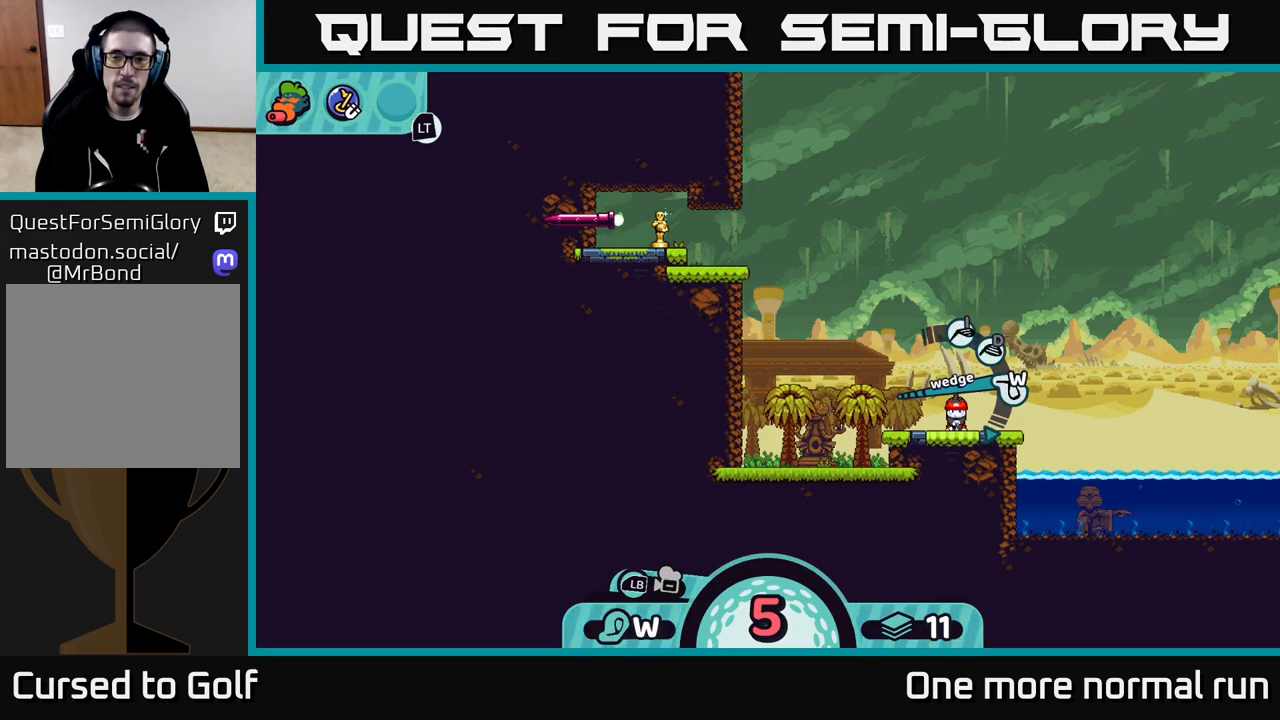
{"buttons": [], "left_stick": "center", "right_stick": "center", "events": []}
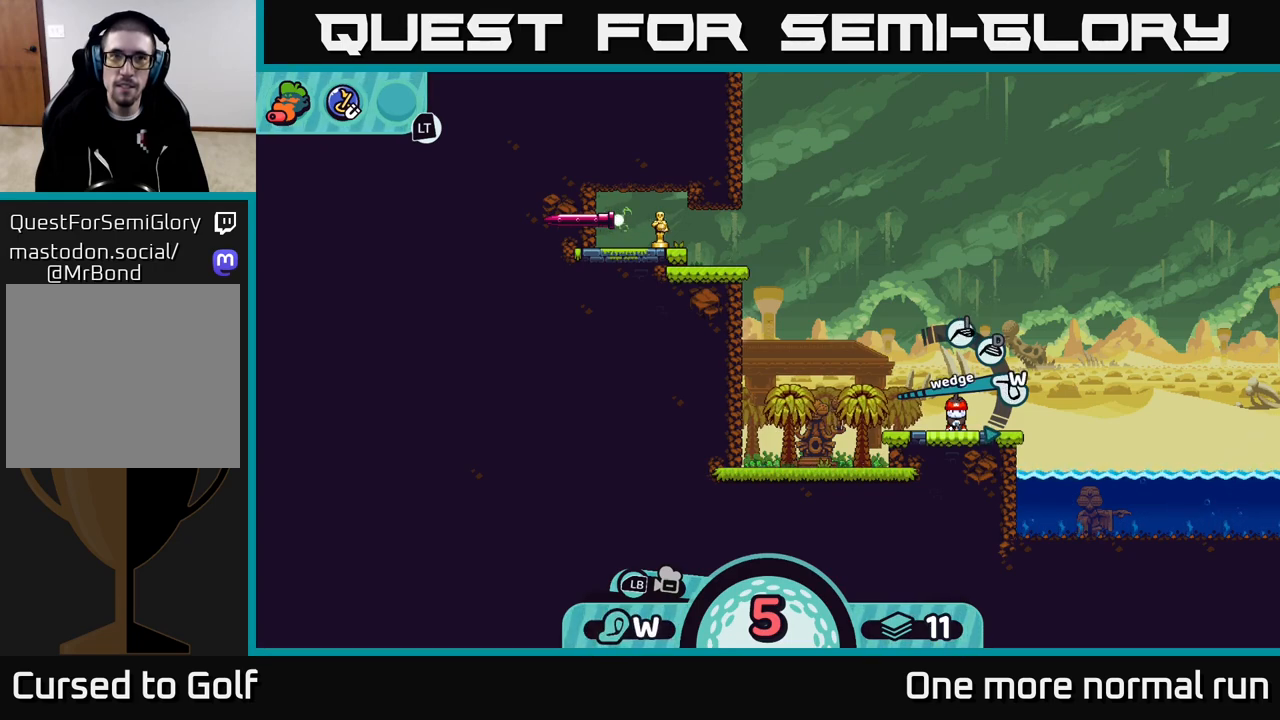
{"buttons": ["X"], "left_stick": "center", "right_stick": "center", "events": [[467, "X", "down"]]}
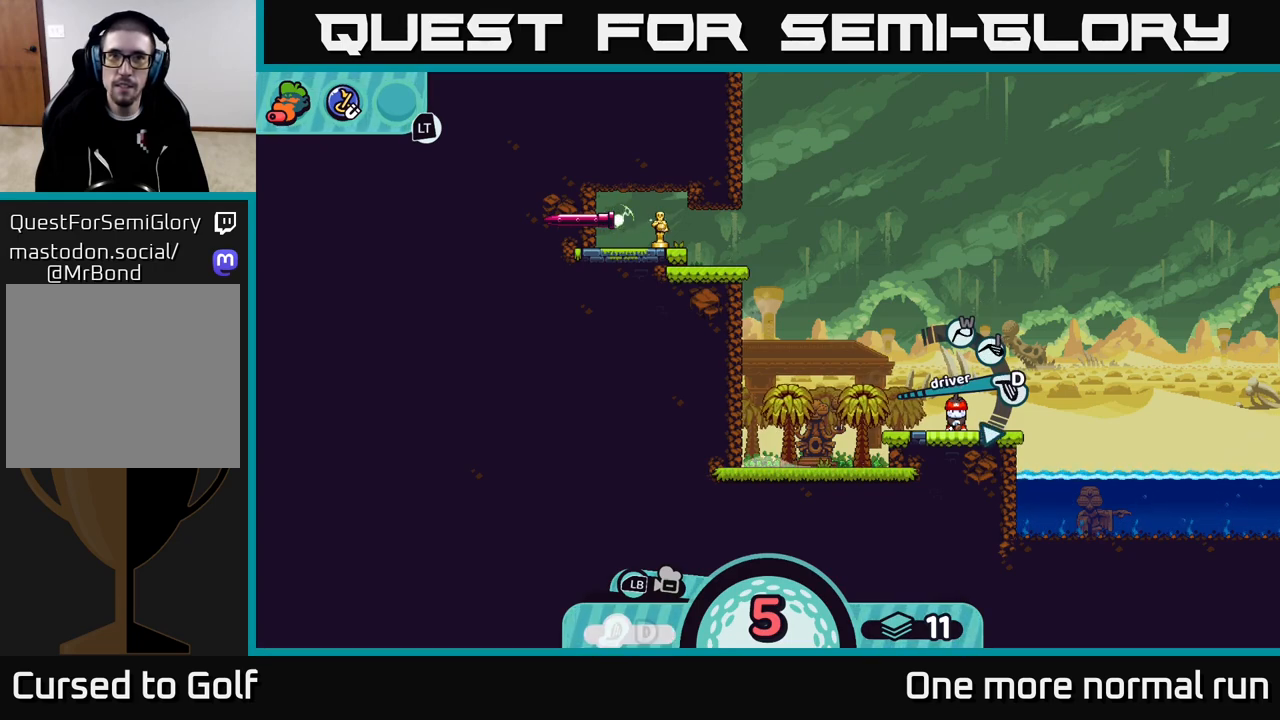
{"buttons": [], "left_stick": "center", "right_stick": "center", "events": [[167, "X", "up"]]}
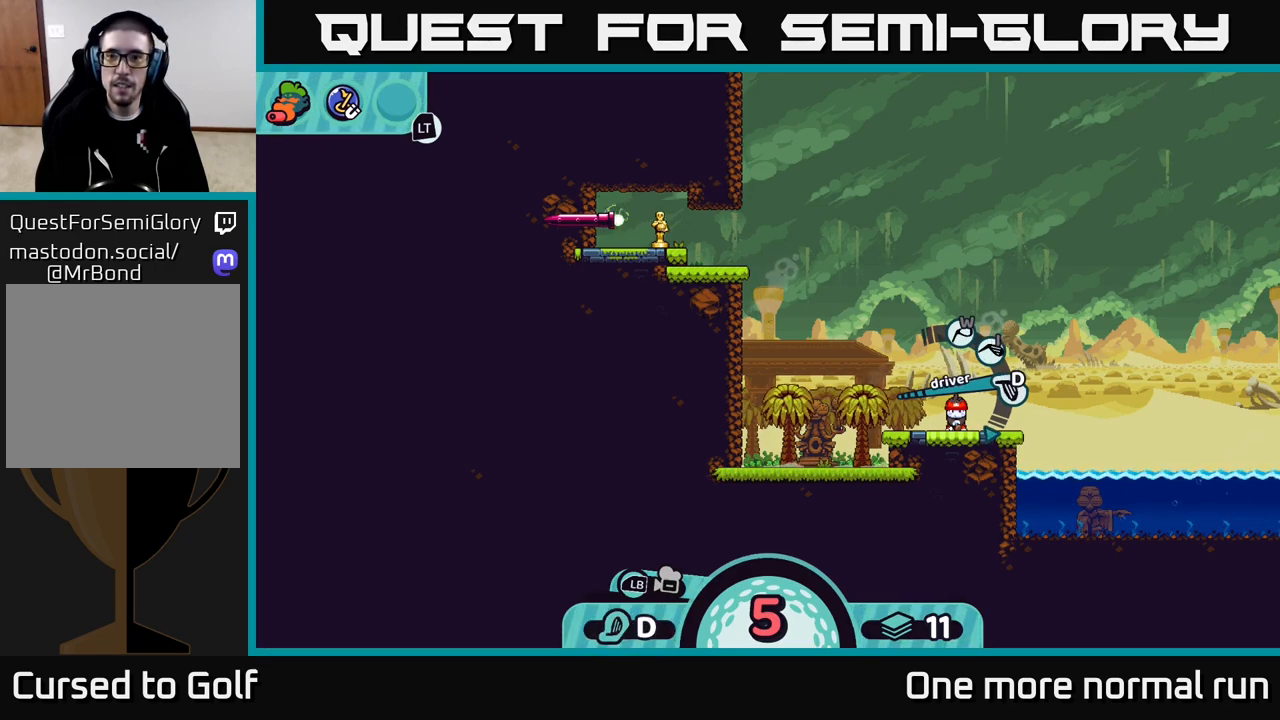
{"buttons": [], "left_stick": "center", "right_stick": "center", "events": [[100, "X", "down"], [300, "X", "up"]]}
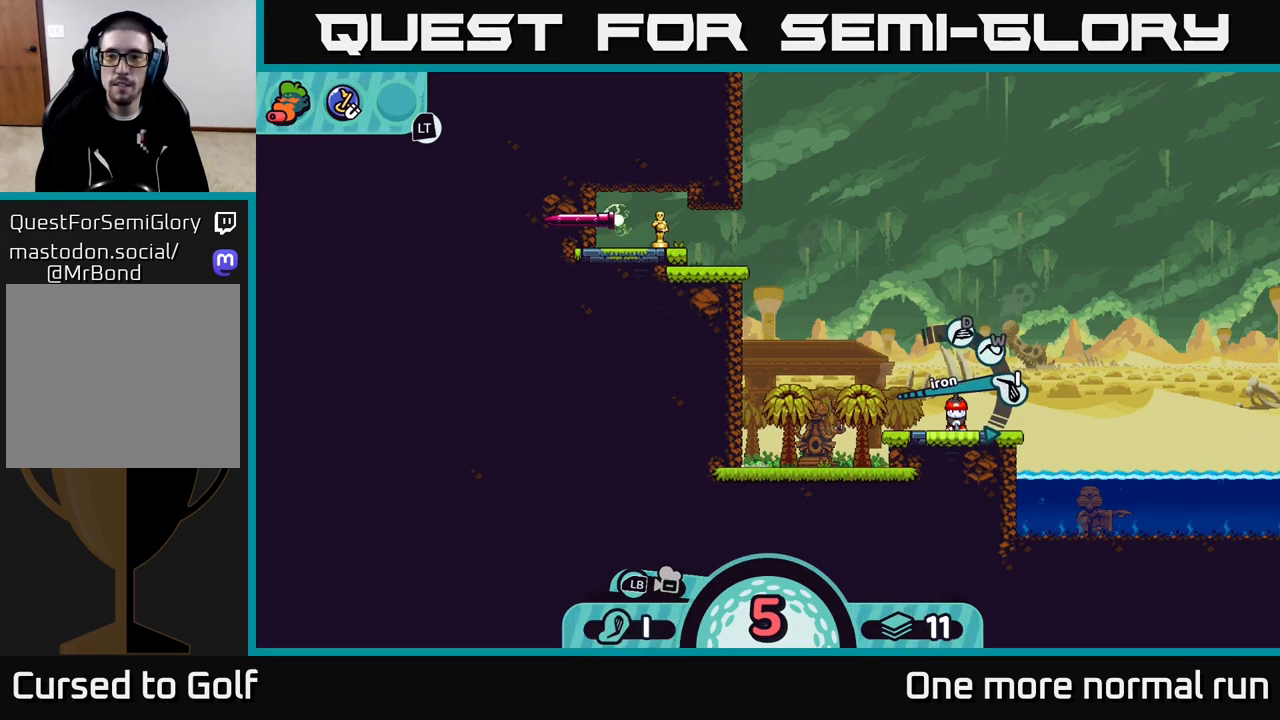
{"buttons": [], "left_stick": "center", "right_stick": "center", "events": [[250, "X", "down"], [467, "X", "up"]]}
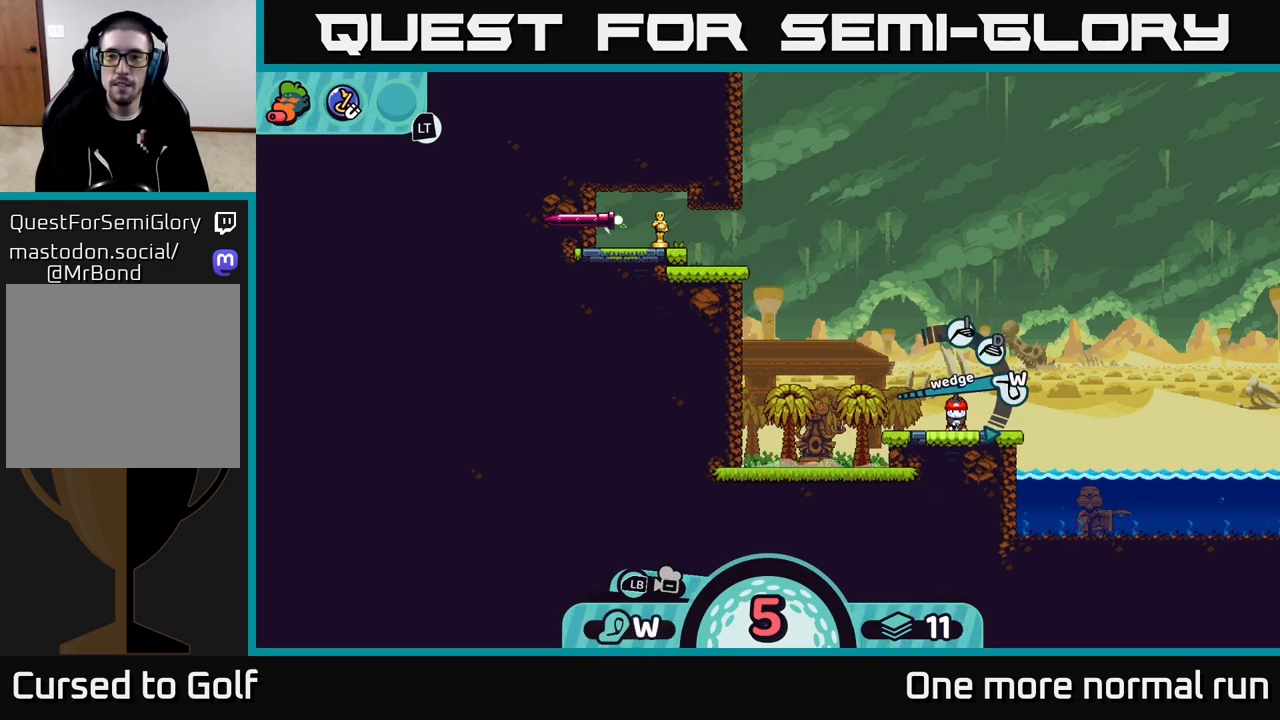
{"buttons": ["X"], "left_stick": "center", "right_stick": "center", "events": [[483, "X", "down"]]}
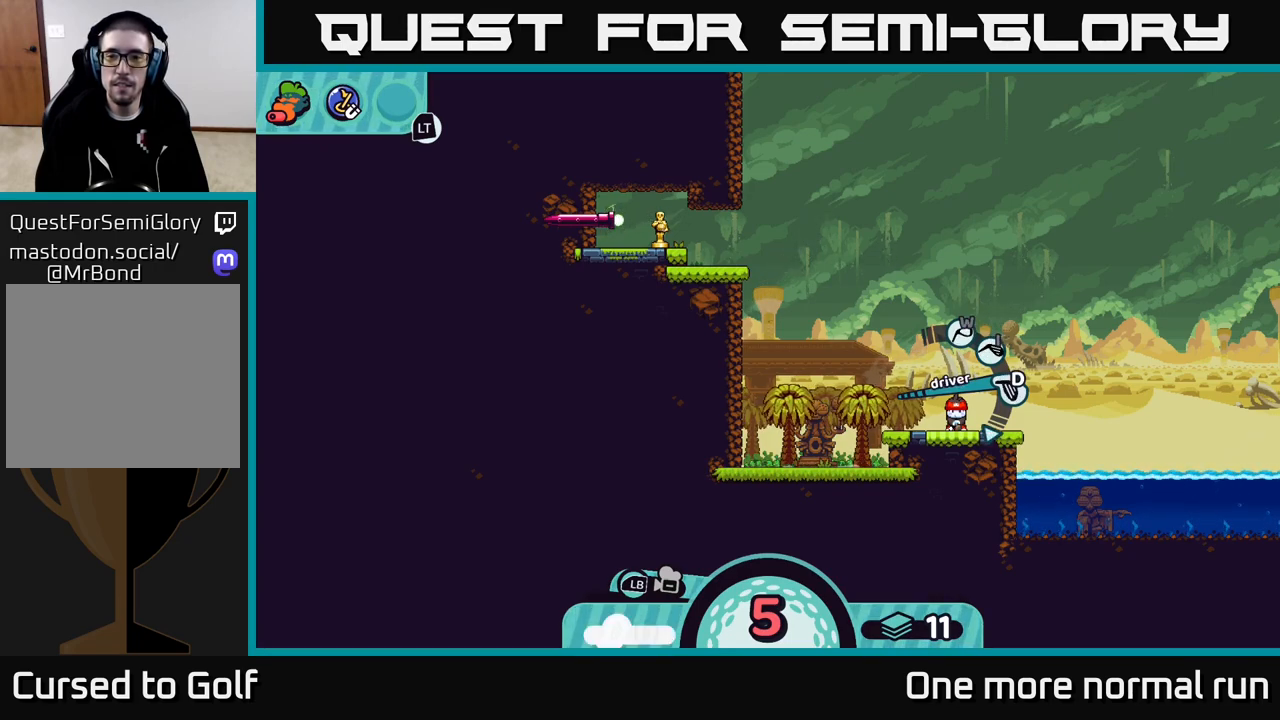
{"buttons": [], "left_stick": "center", "right_stick": "center", "events": [[150, "X", "up"]]}
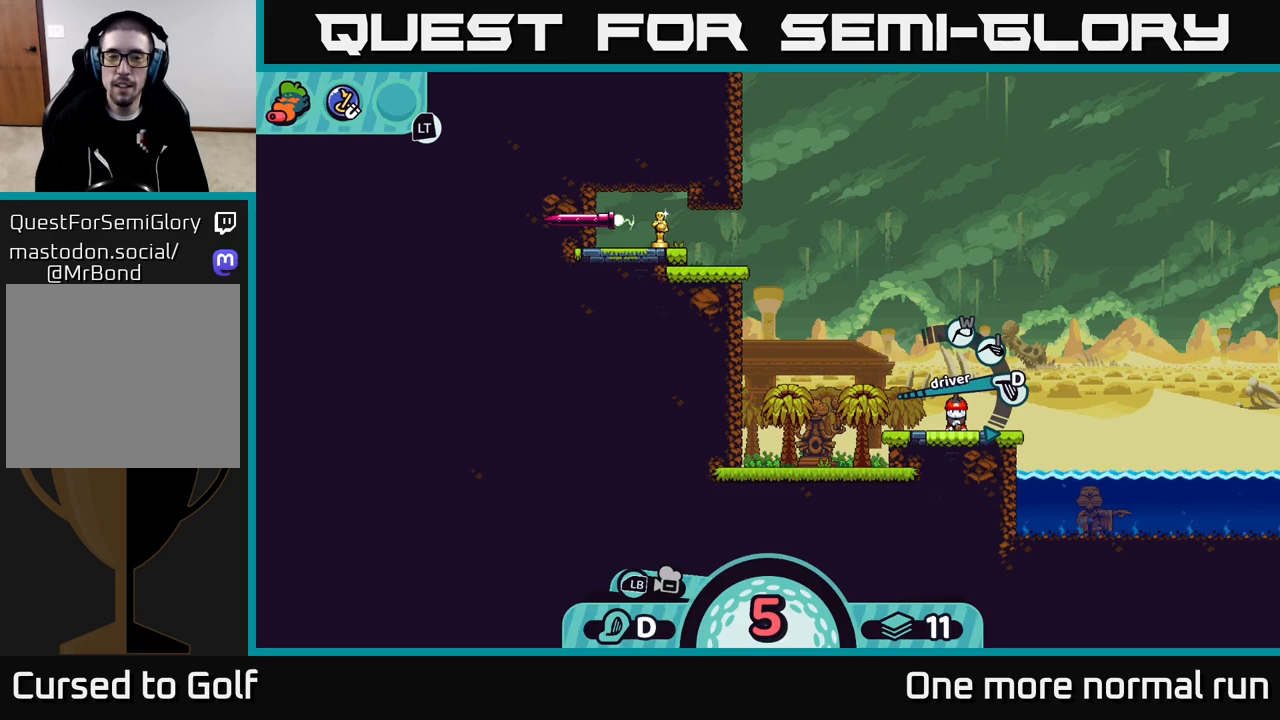
{"buttons": [], "left_stick": "center", "right_stick": "center", "events": []}
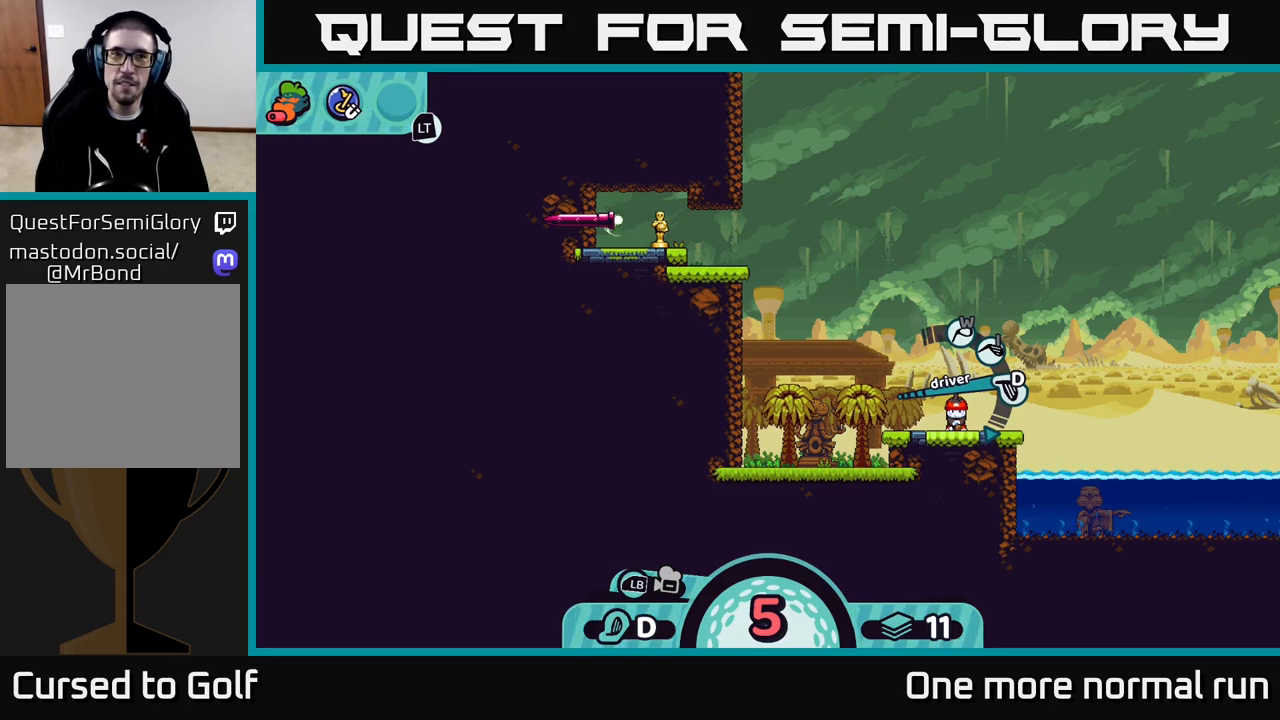
{"buttons": [], "left_stick": "up", "right_stick": "center", "events": [[217, "left_stick", "up"]]}
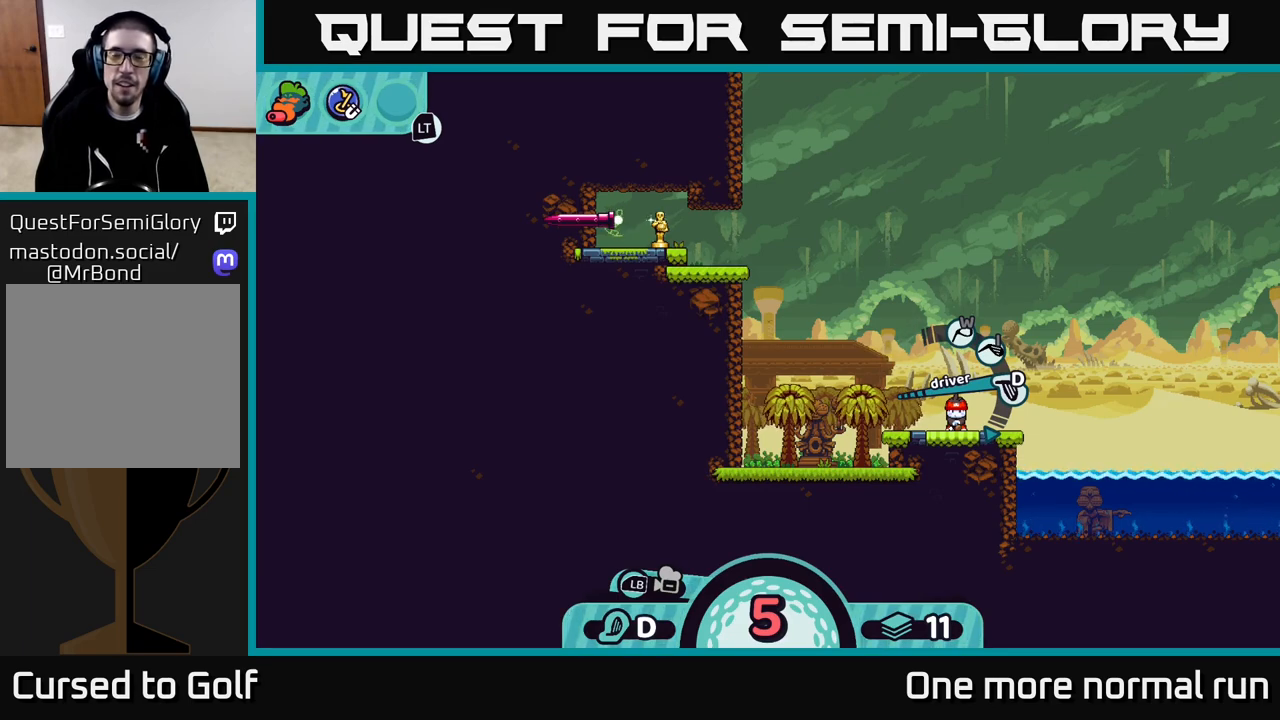
{"buttons": [], "left_stick": "center", "right_stick": "center", "events": [[33, "left_stick", "center"]]}
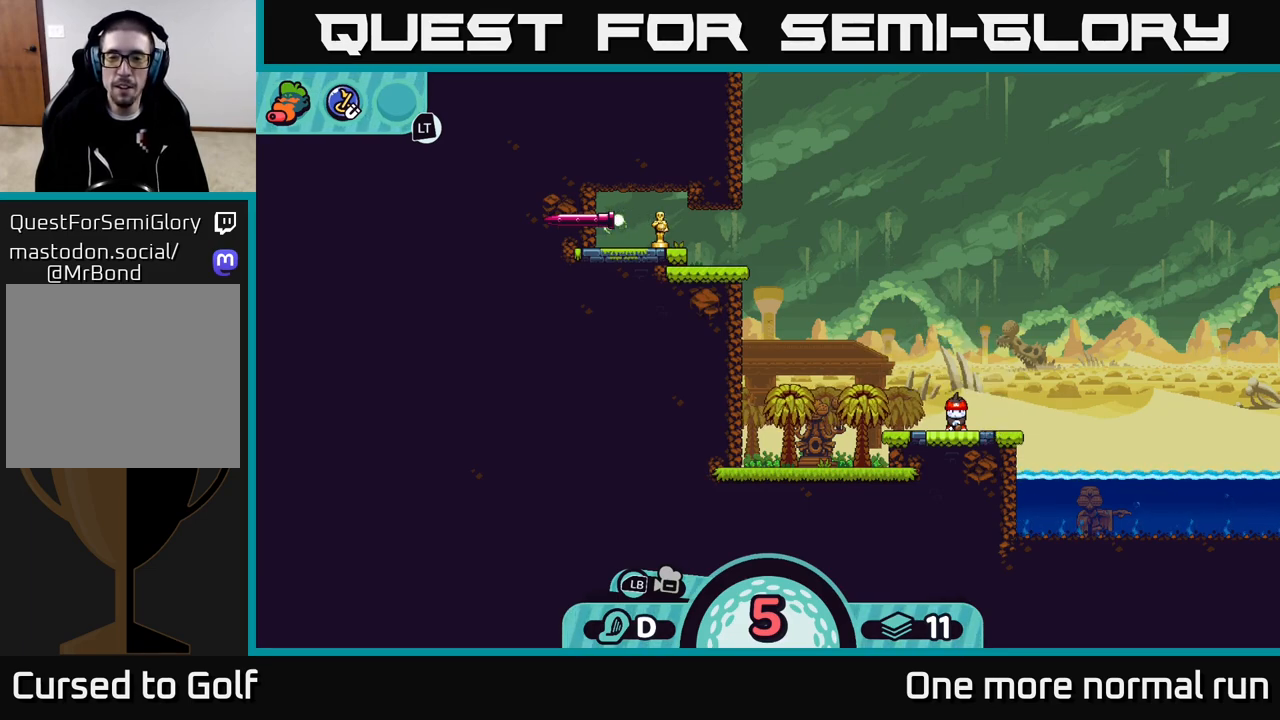
{"buttons": [], "left_stick": "center", "right_stick": "center", "events": []}
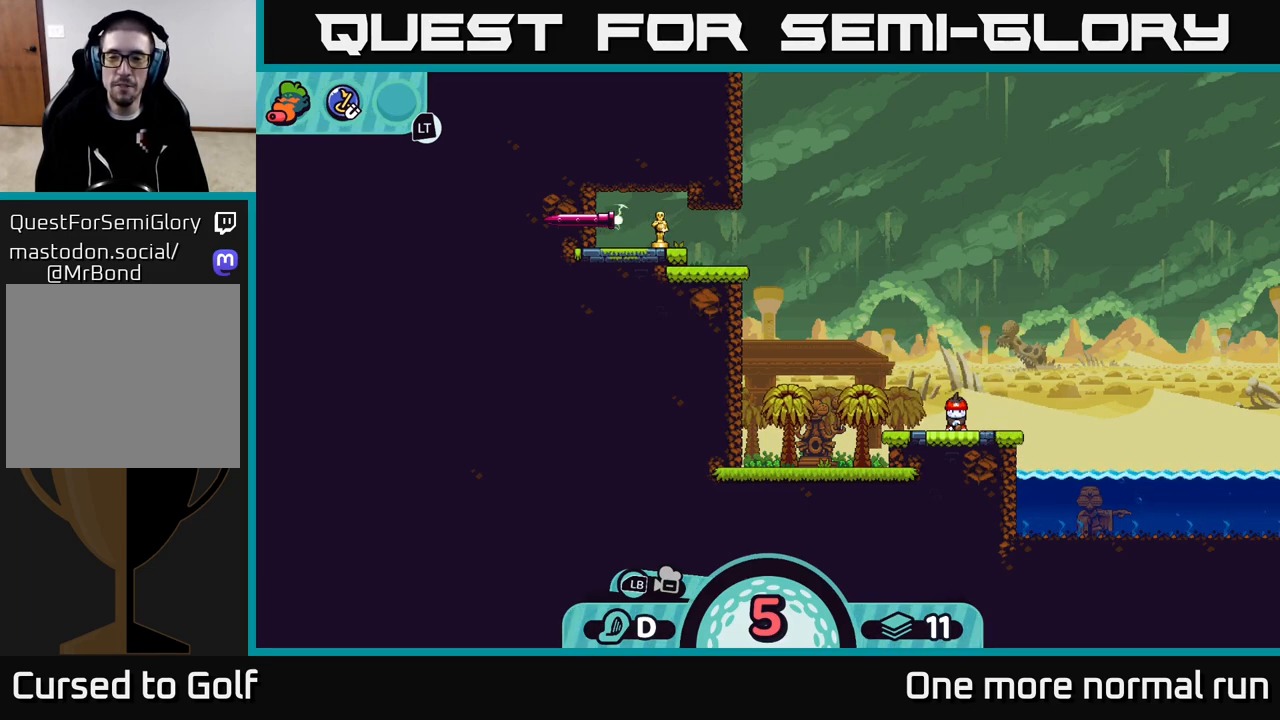
{"buttons": [], "left_stick": "center", "right_stick": "center", "events": [[17, "left_stick", "up"], [217, "left_stick", "right"], [433, "left_stick", "center"]]}
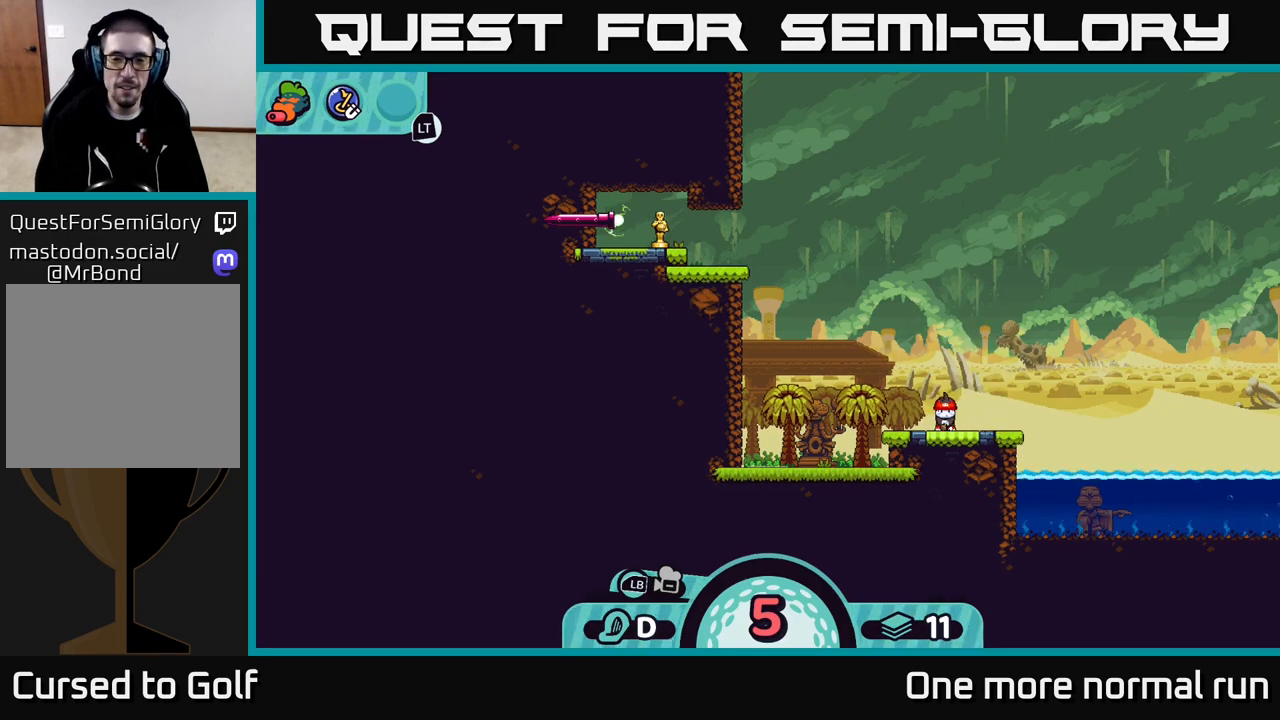
{"buttons": [], "left_stick": "center", "right_stick": "center", "events": [[117, "left_stick", "left"], [283, "left_stick", "center"]]}